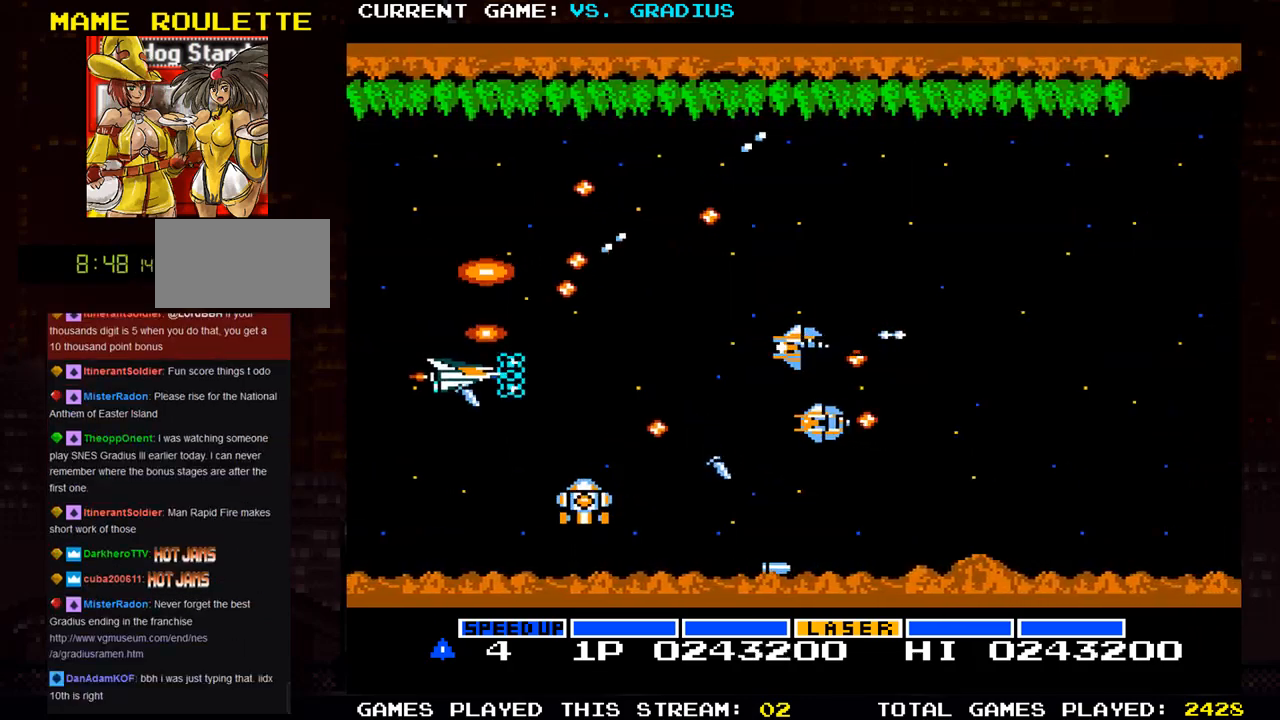
Gameplay with a controller (arcade stick); each line is a JSON object with the inputs held at the frame after it. "events" lists button and stick changes between this image and that frame as [ms after this image, input, new state], when the widget could be followed in between. Not read: L3 R3.
{"buttons": ["SQUARE"], "left_stick": "up", "events": [[50, "left_stick", "center"], [133, "left_stick", "right"], [200, "left_stick", "up"], [300, "left_stick", "center"], [500, "left_stick", "up"]]}
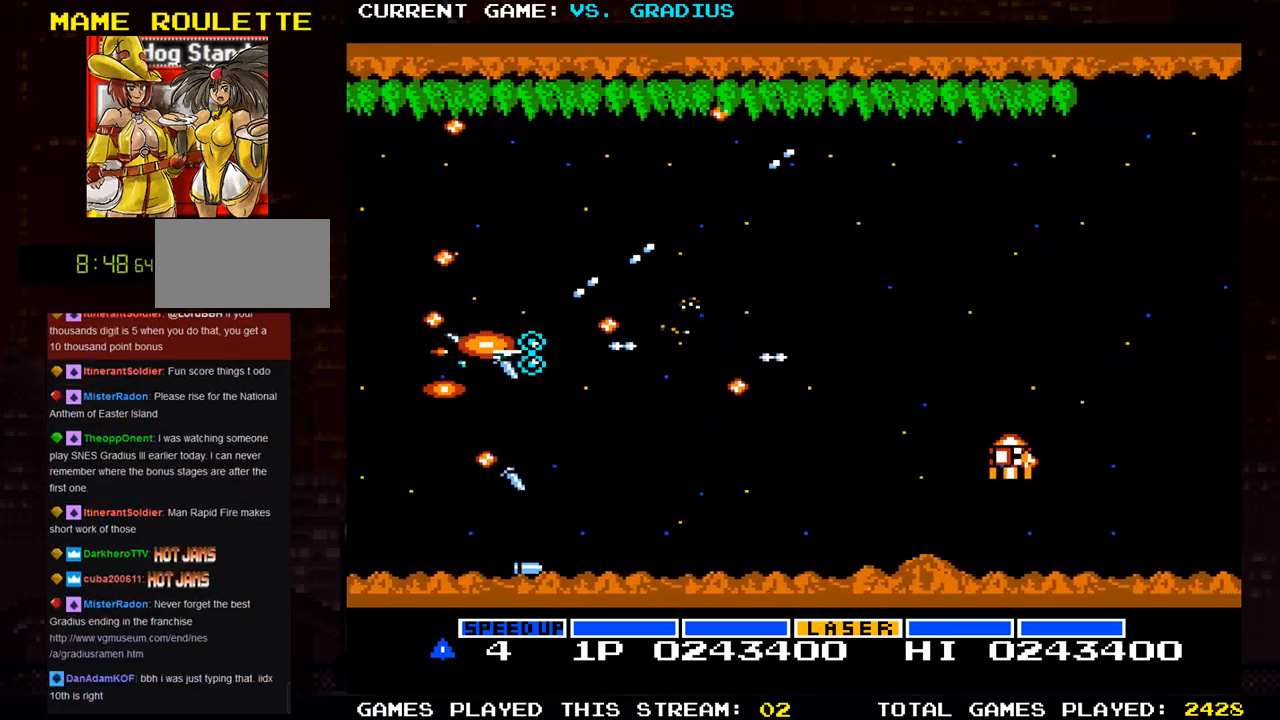
{"buttons": ["SQUARE"], "left_stick": "left", "events": [[417, "left_stick", "left"]]}
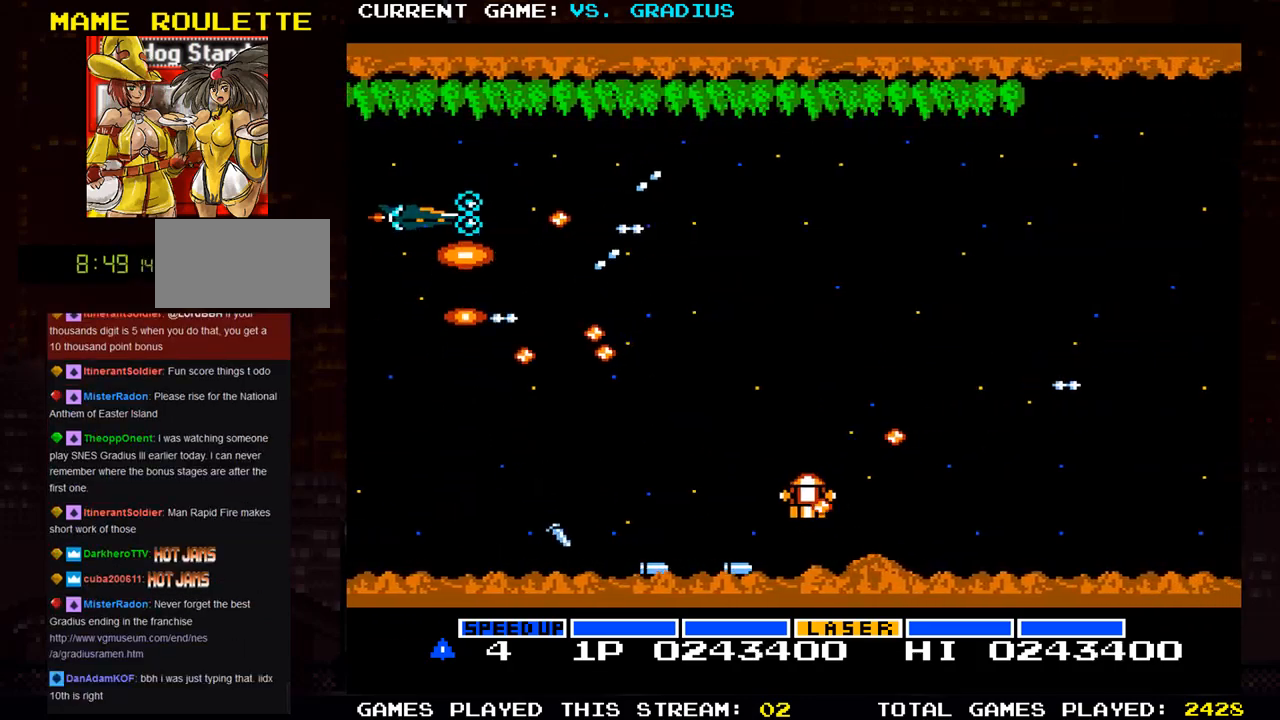
{"buttons": ["SQUARE"], "left_stick": "down", "events": [[50, "left_stick", "center"], [167, "left_stick", "up"], [250, "left_stick", "center"], [483, "left_stick", "down"]]}
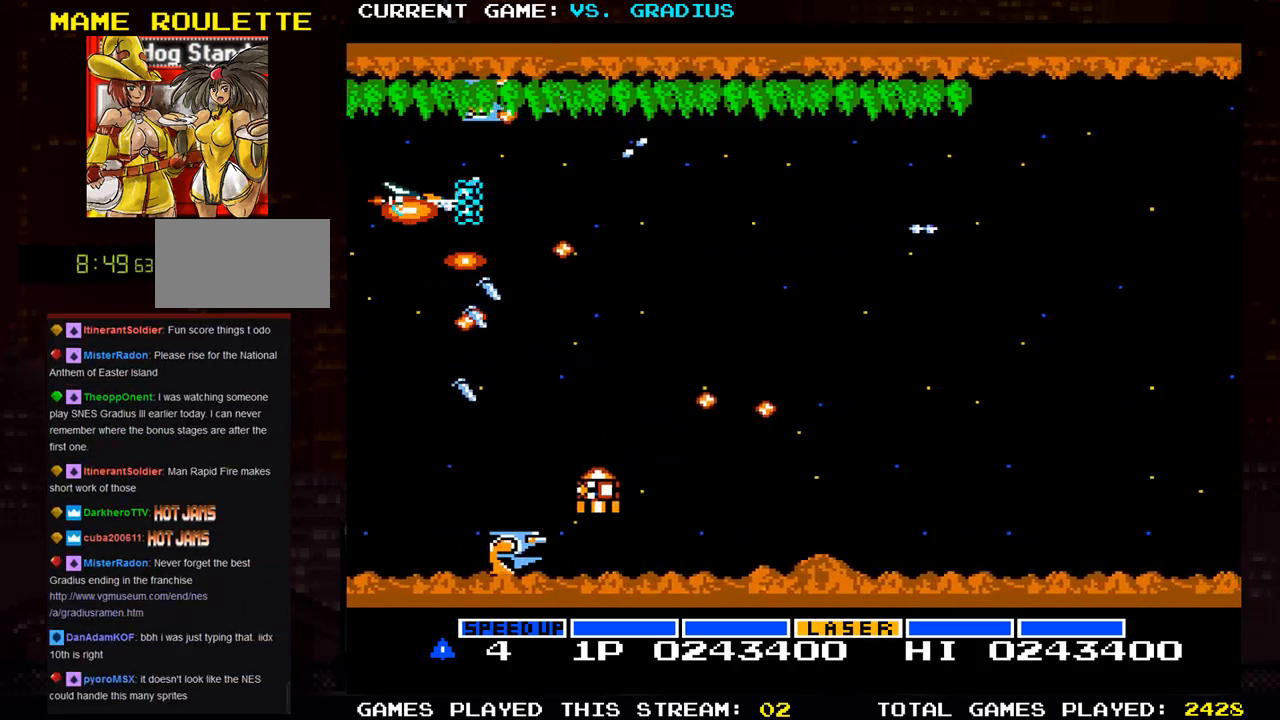
{"buttons": ["SQUARE"], "left_stick": "right", "events": [[133, "left_stick", "center"], [350, "left_stick", "up"], [483, "left_stick", "right"]]}
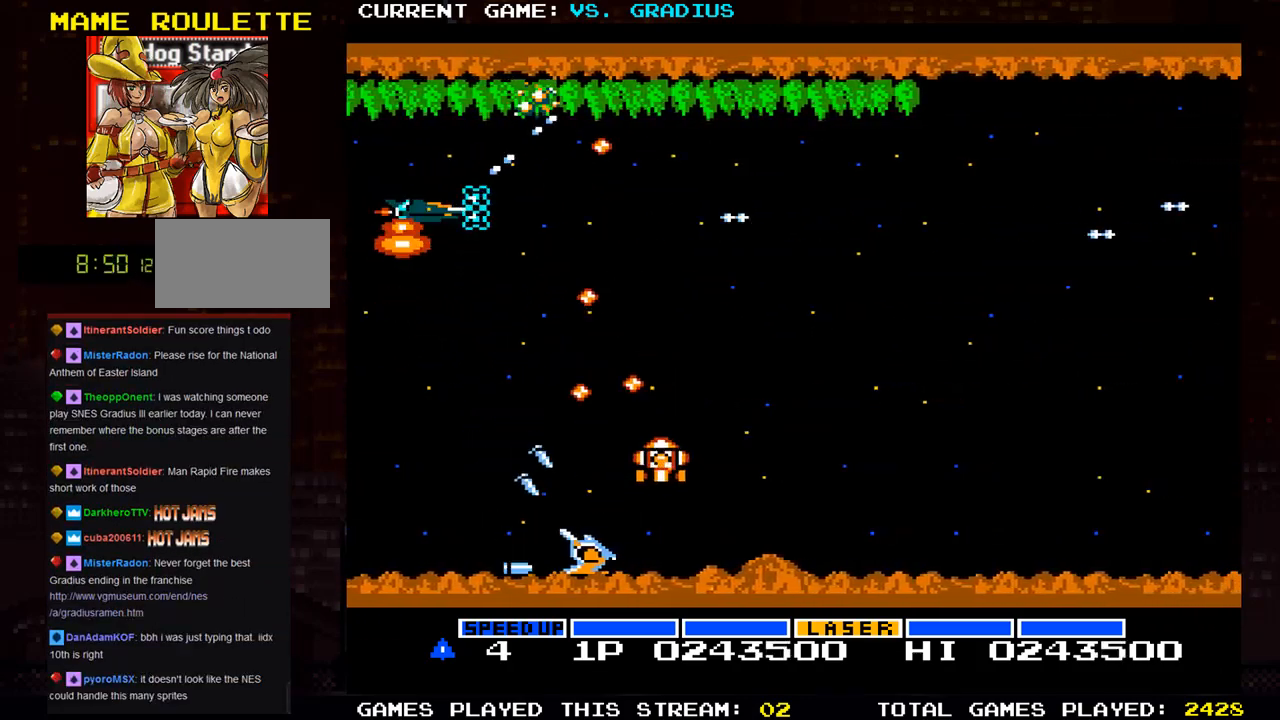
{"buttons": ["SQUARE"], "left_stick": "right", "events": [[117, "left_stick", "up-left"], [183, "left_stick", "up-right"], [283, "left_stick", "right"]]}
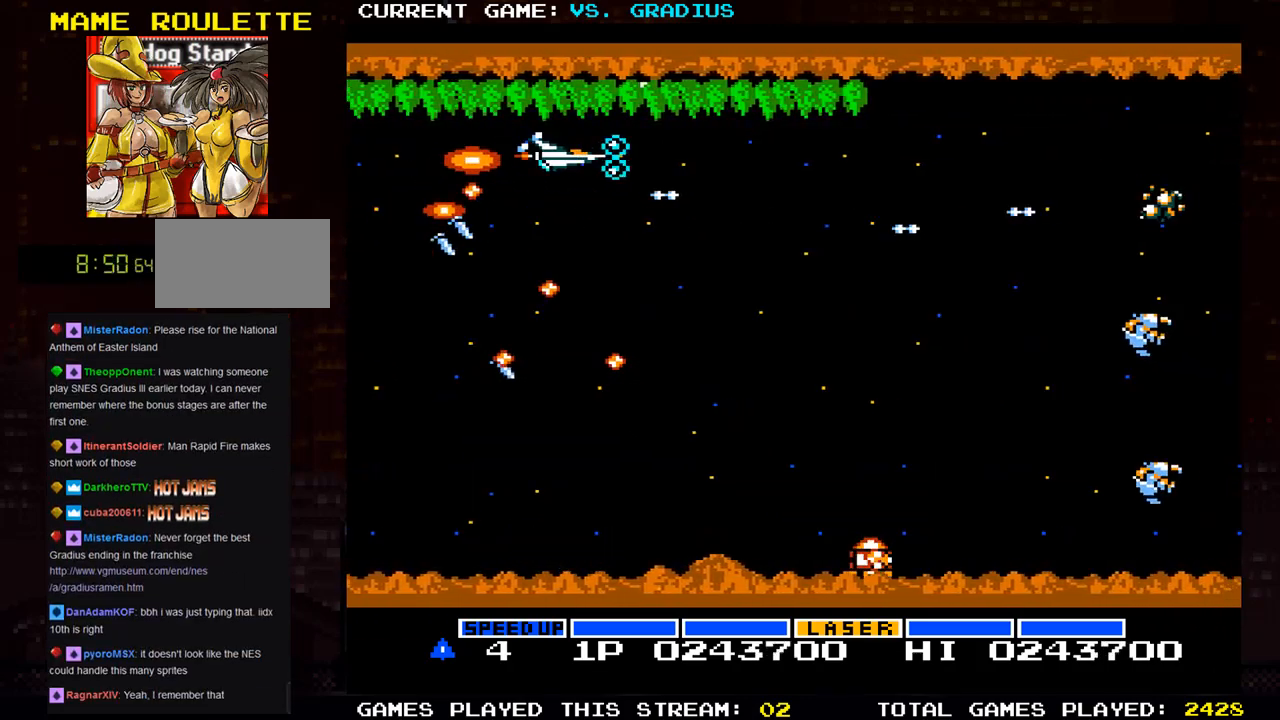
{"buttons": ["SQUARE"], "left_stick": "right", "events": [[150, "left_stick", "down-right"], [417, "left_stick", "right"]]}
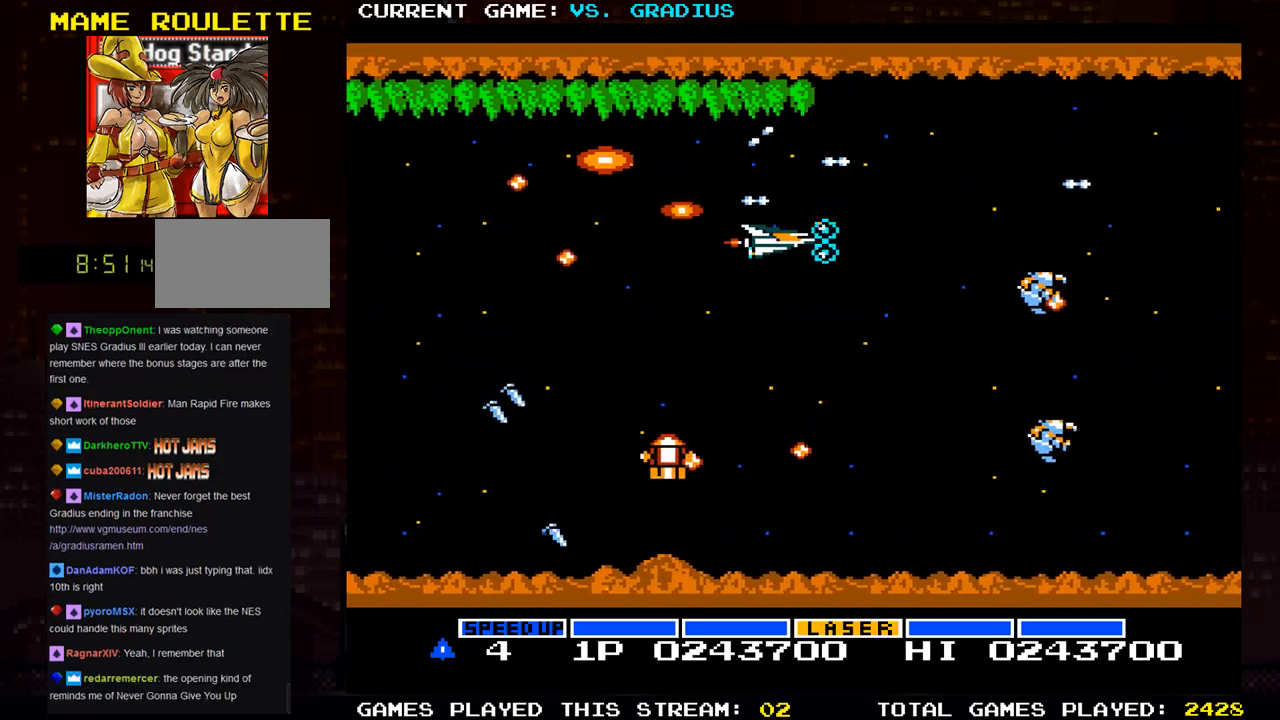
{"buttons": ["SQUARE"], "left_stick": "left", "events": [[100, "left_stick", "down"], [150, "left_stick", "center"], [200, "left_stick", "up-left"], [400, "left_stick", "left"]]}
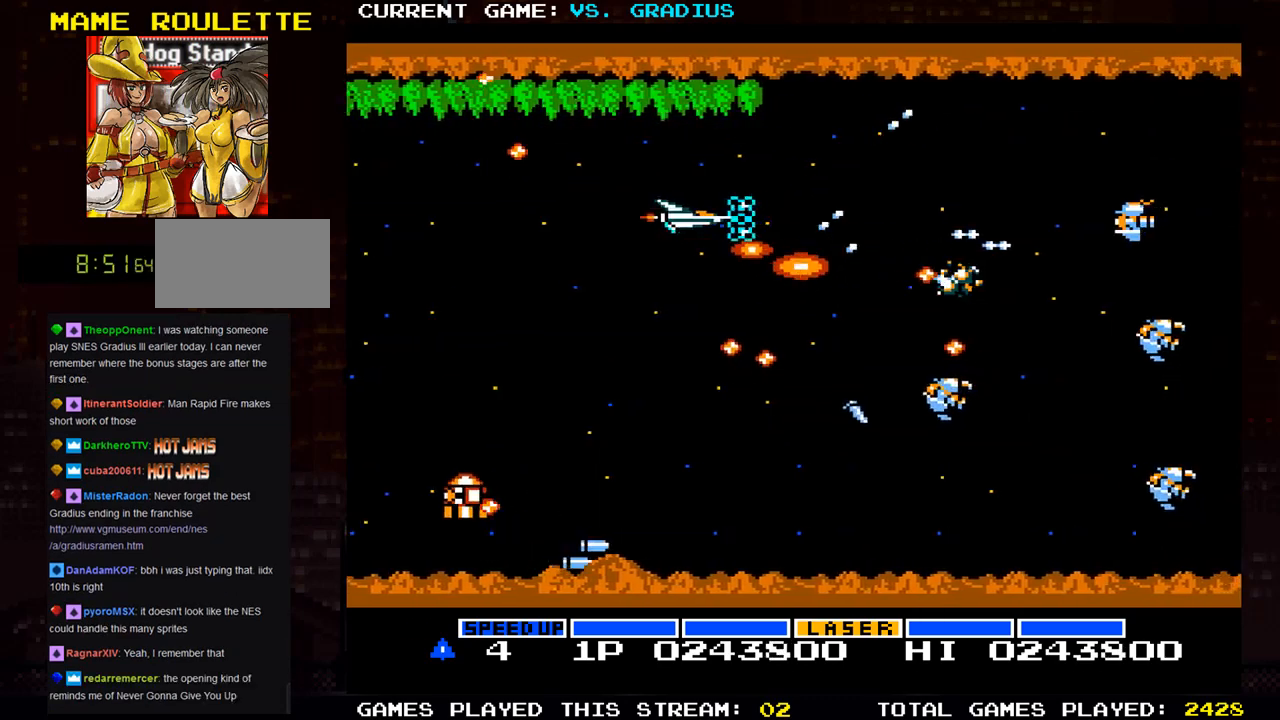
{"buttons": ["SQUARE"], "left_stick": "down-left", "events": [[350, "left_stick", "down-left"]]}
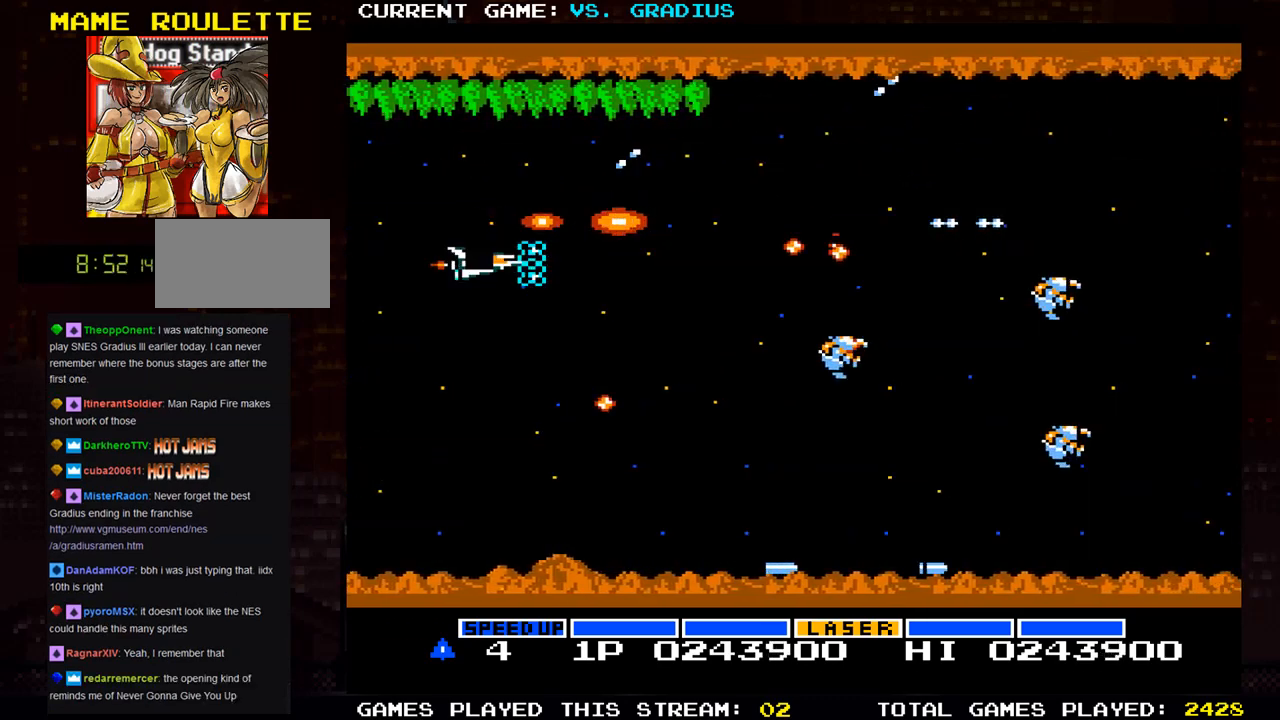
{"buttons": ["SQUARE"], "left_stick": "down", "events": [[167, "left_stick", "center"], [467, "left_stick", "down"]]}
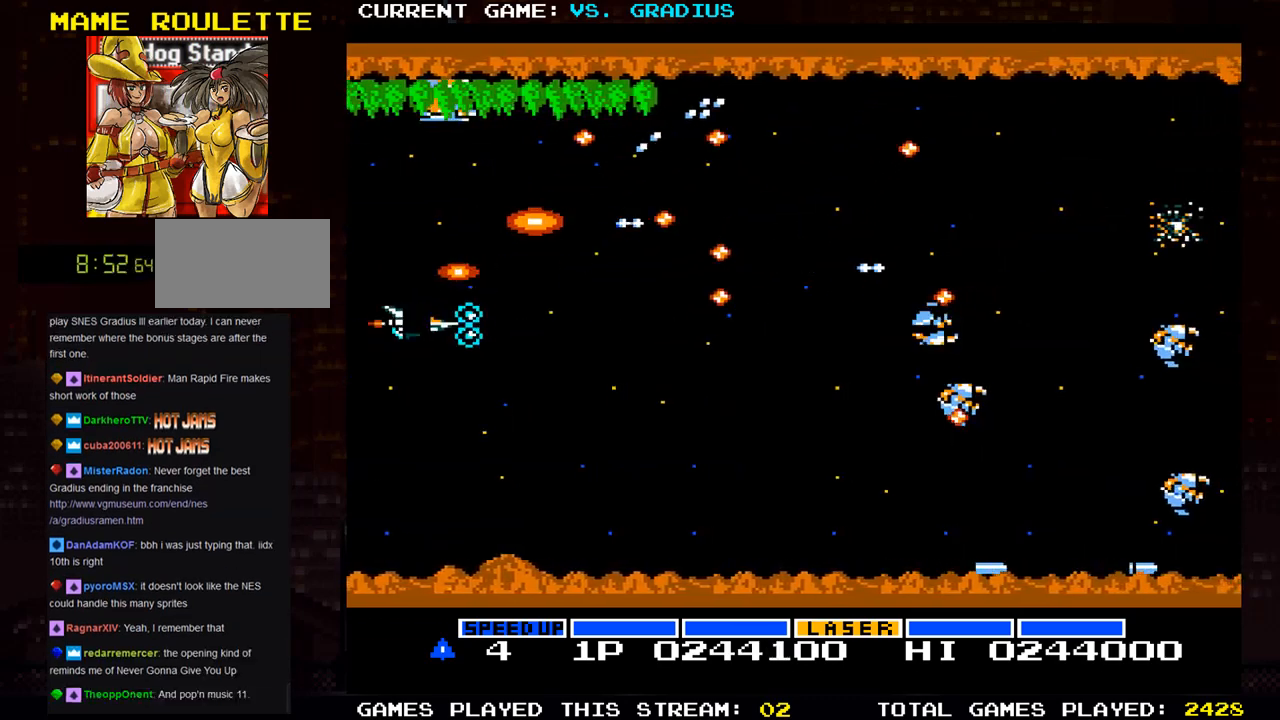
{"buttons": ["SQUARE"], "left_stick": "center", "events": [[67, "left_stick", "center"], [133, "left_stick", "right"], [250, "left_stick", "down"], [350, "left_stick", "center"]]}
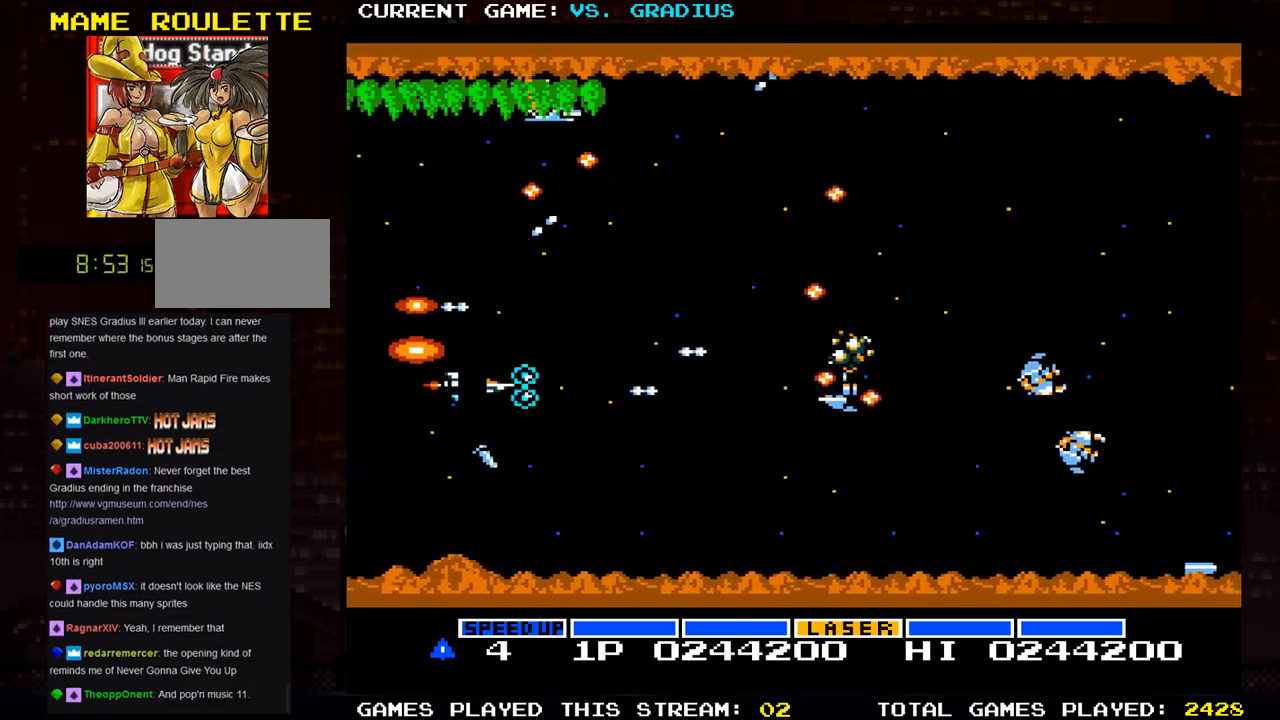
{"buttons": ["SQUARE"], "left_stick": "down", "events": [[400, "left_stick", "down"]]}
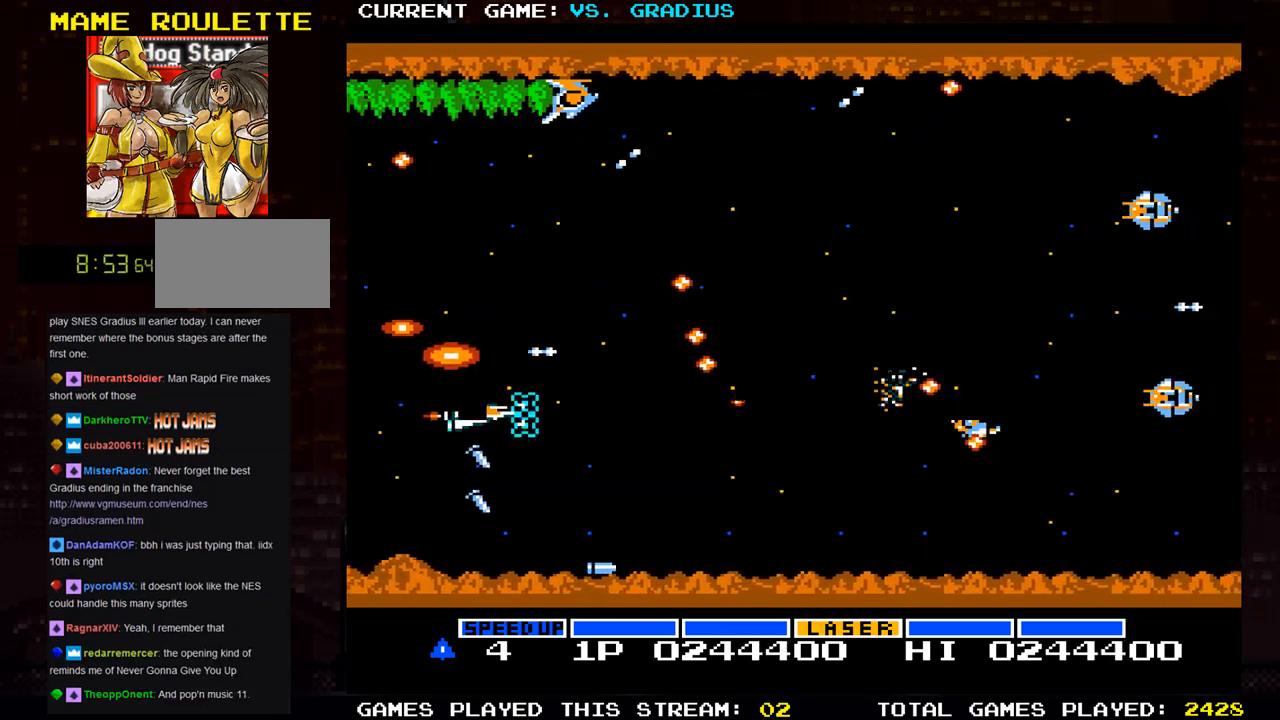
{"buttons": ["SQUARE"], "left_stick": "up", "events": [[50, "left_stick", "right"], [150, "left_stick", "down"], [250, "left_stick", "down-right"], [350, "left_stick", "right"], [500, "left_stick", "up"]]}
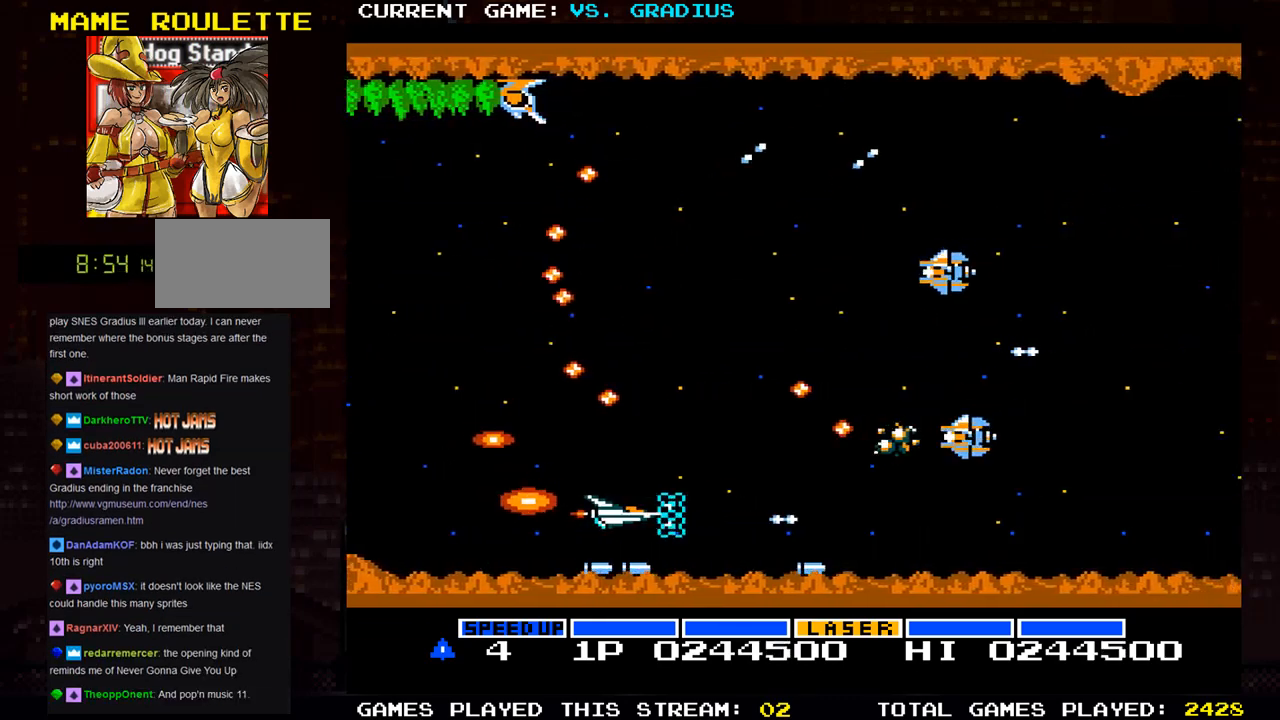
{"buttons": ["SQUARE"], "left_stick": "left", "events": [[133, "left_stick", "center"], [267, "left_stick", "down"], [350, "left_stick", "left"]]}
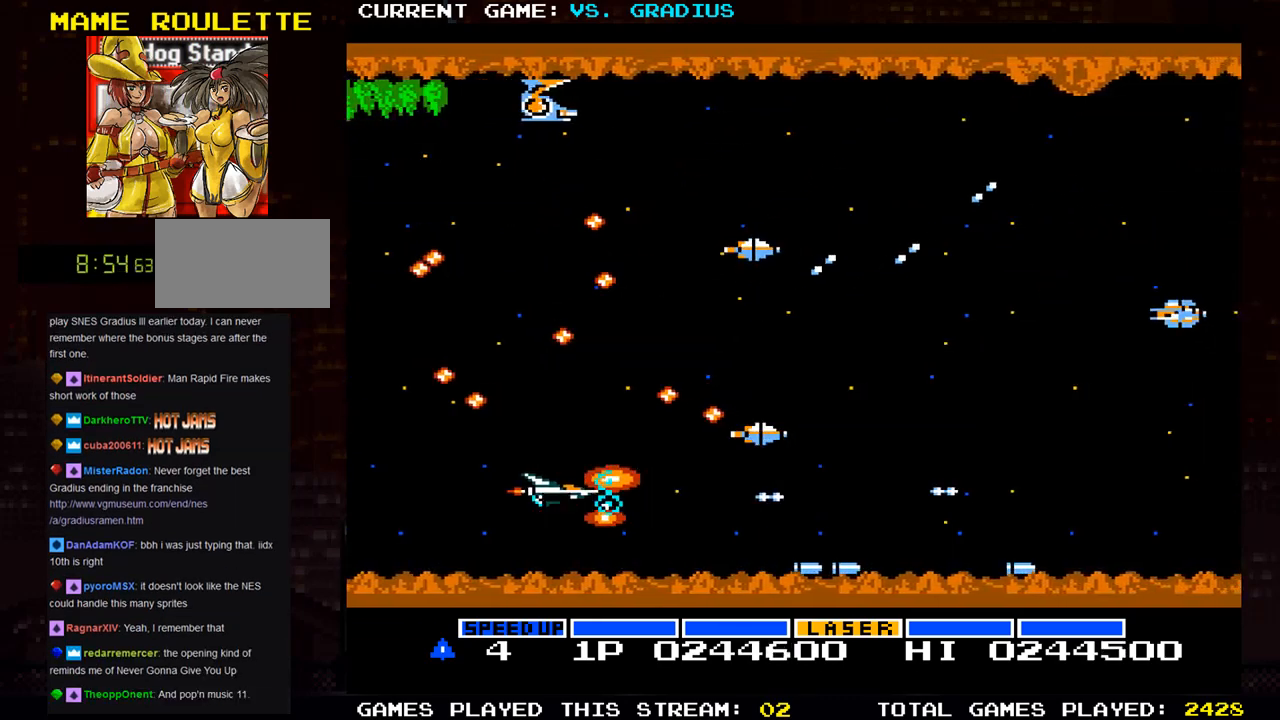
{"buttons": ["SQUARE"], "left_stick": "center", "events": [[17, "left_stick", "center"], [167, "left_stick", "left"], [267, "left_stick", "center"]]}
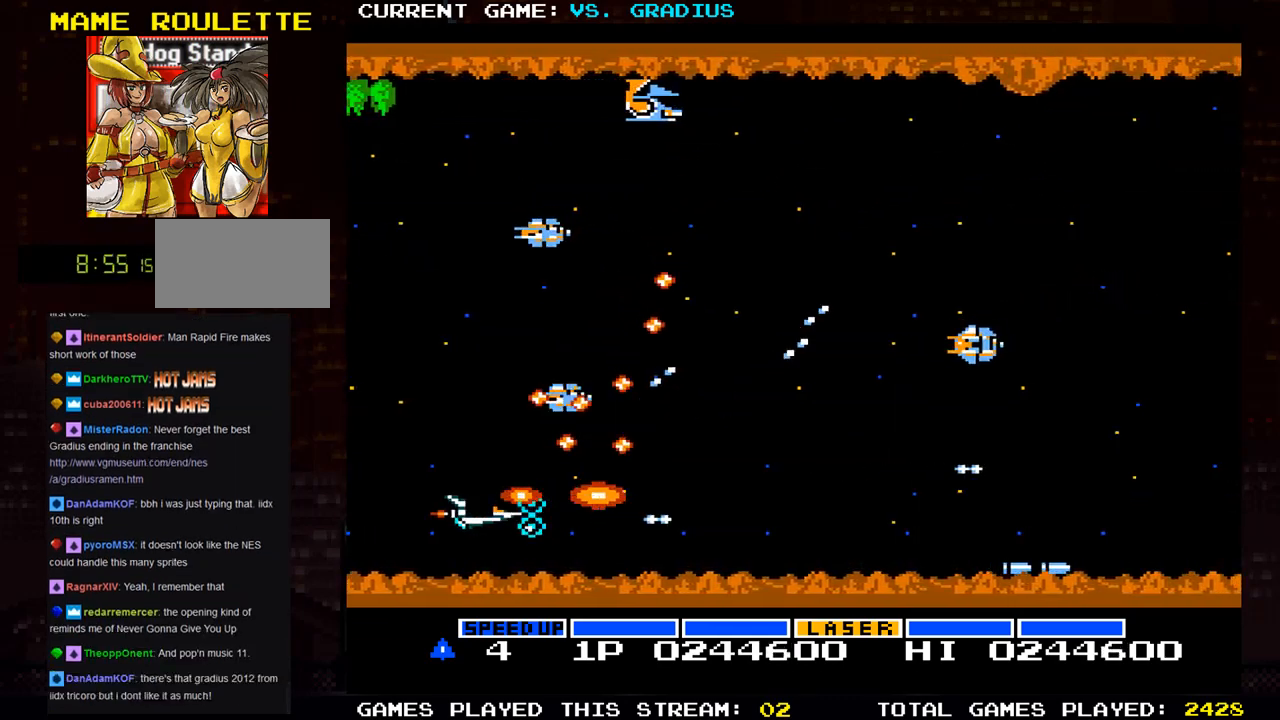
{"buttons": ["SQUARE"], "left_stick": "right", "events": [[83, "left_stick", "left"], [183, "left_stick", "center"], [383, "left_stick", "right"]]}
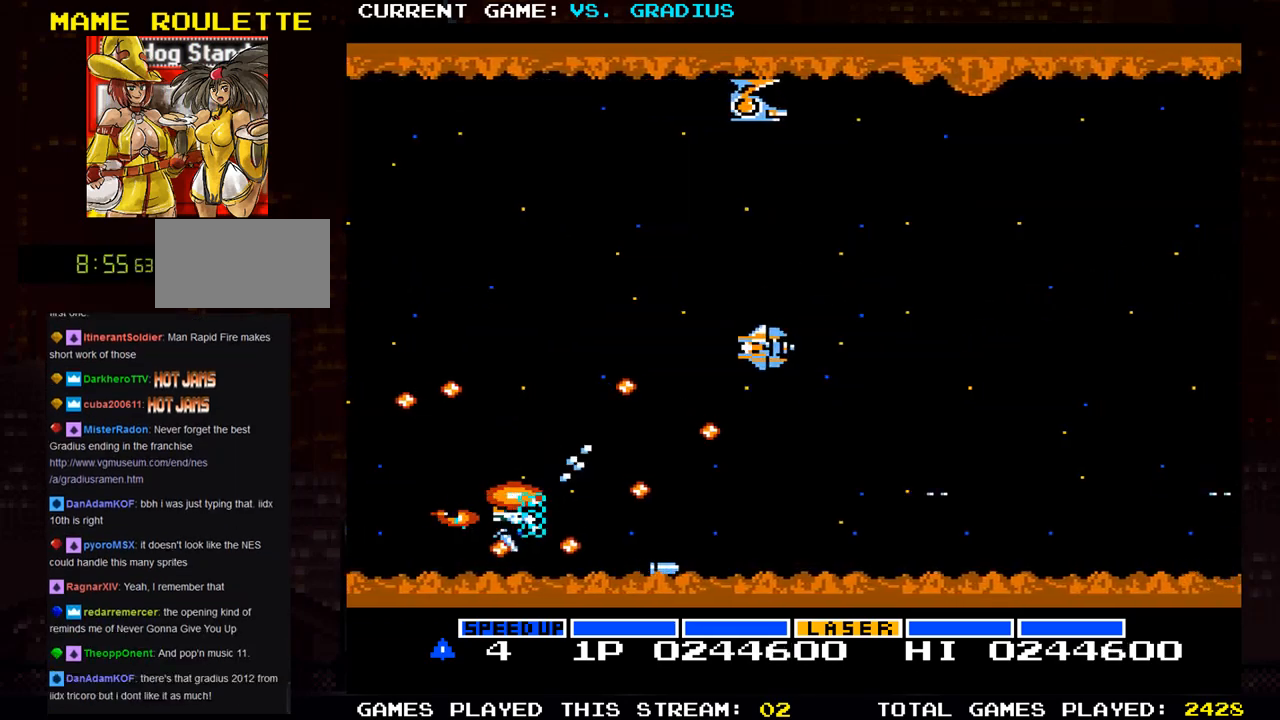
{"buttons": ["SQUARE"], "left_stick": "center", "events": [[17, "left_stick", "center"]]}
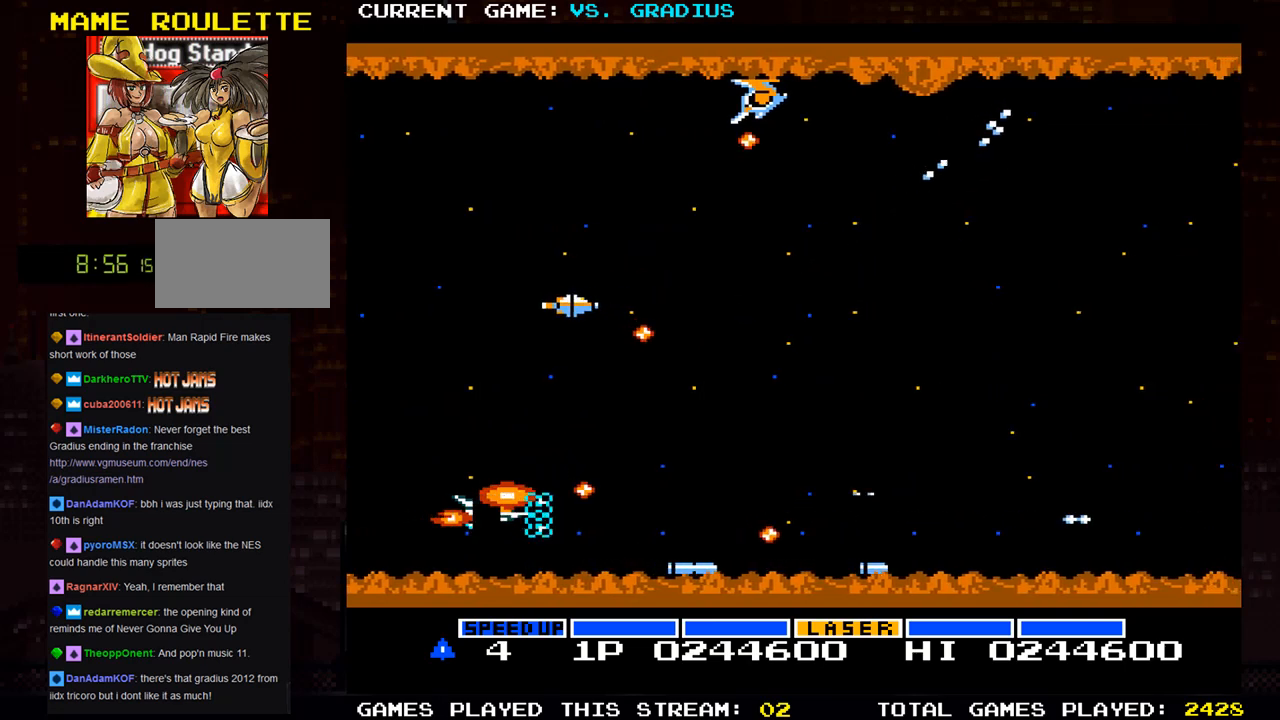
{"buttons": ["SQUARE"], "left_stick": "right", "events": [[283, "left_stick", "right"]]}
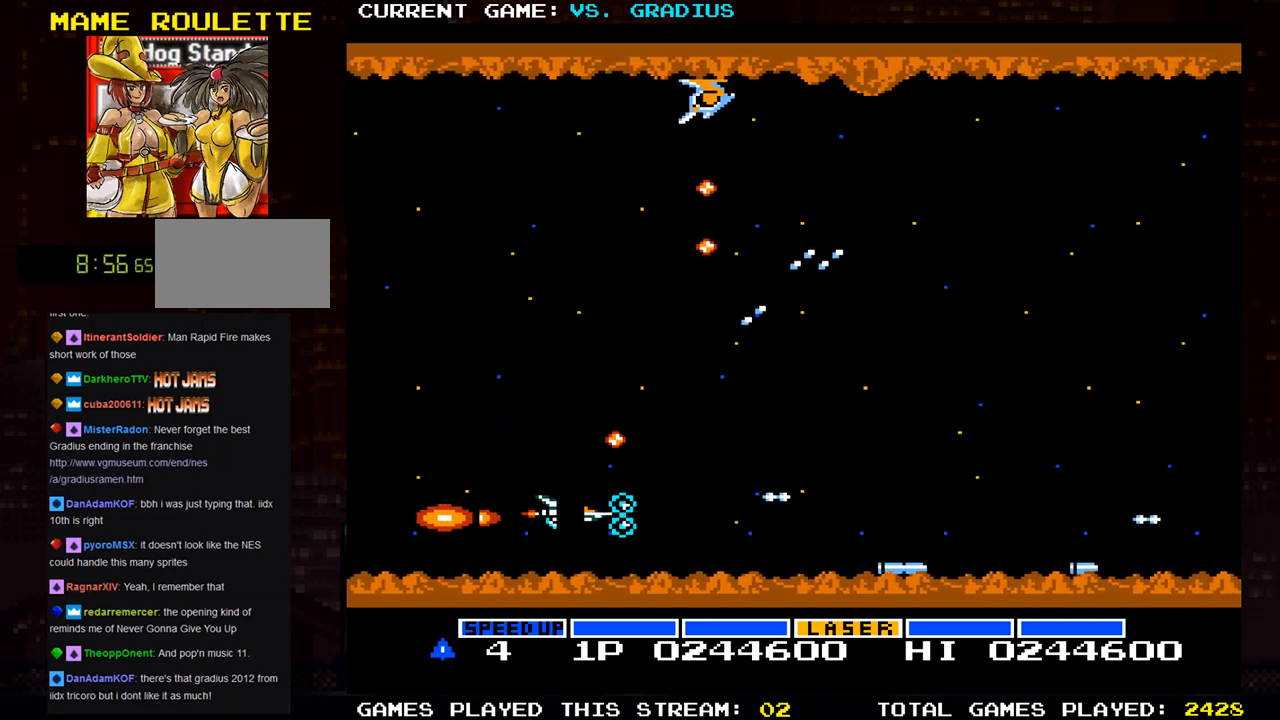
{"buttons": ["SQUARE"], "left_stick": "right", "events": []}
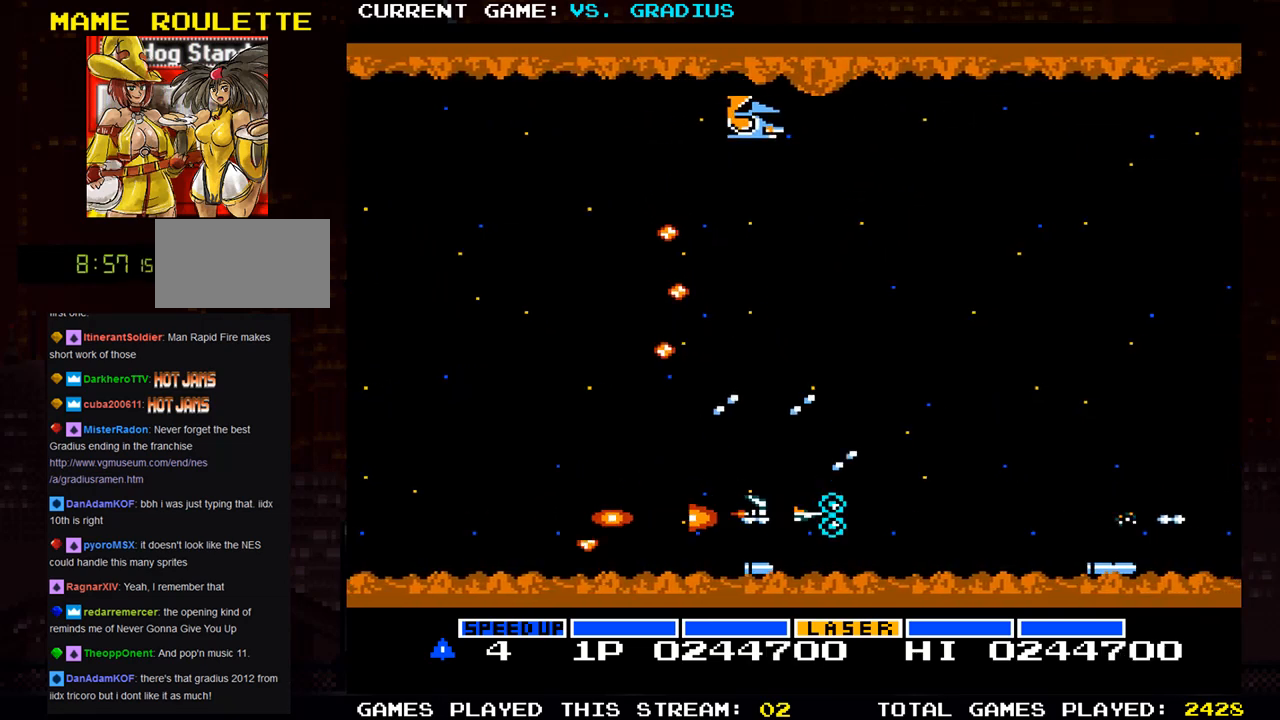
{"buttons": ["SQUARE"], "left_stick": "center", "events": [[100, "left_stick", "center"]]}
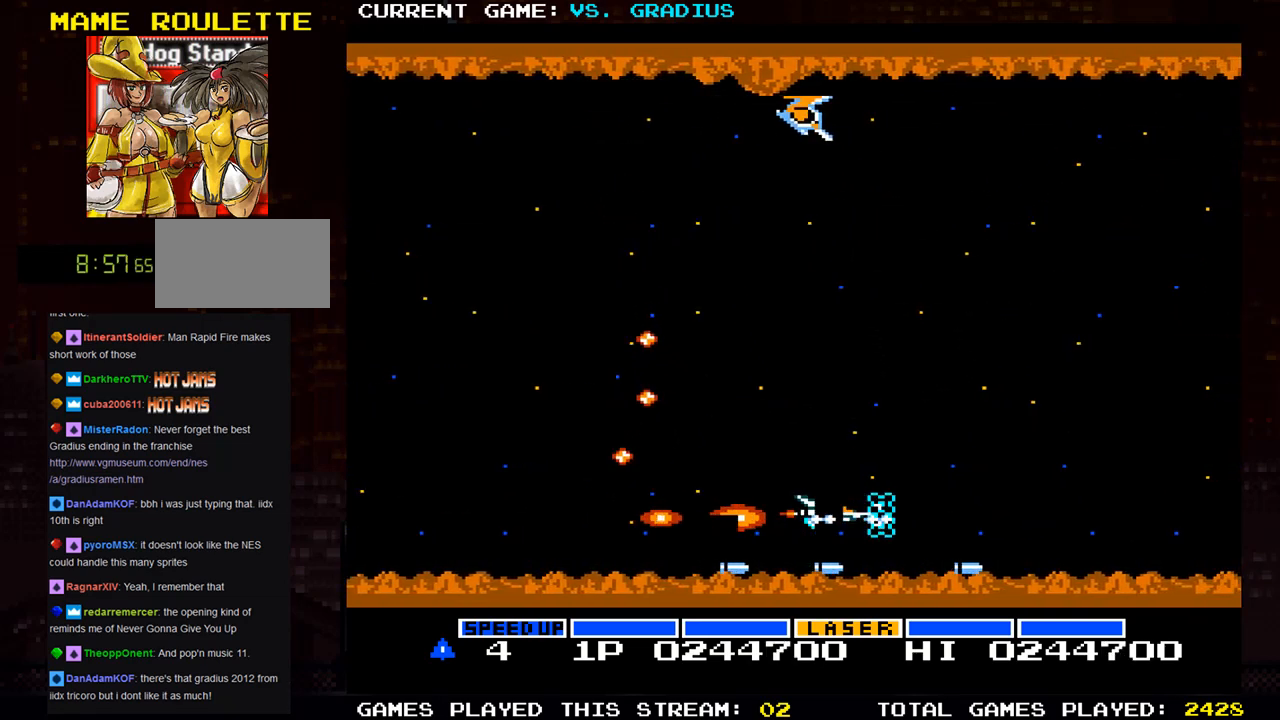
{"buttons": ["SQUARE"], "left_stick": "center", "events": [[283, "left_stick", "up-left"], [417, "left_stick", "center"]]}
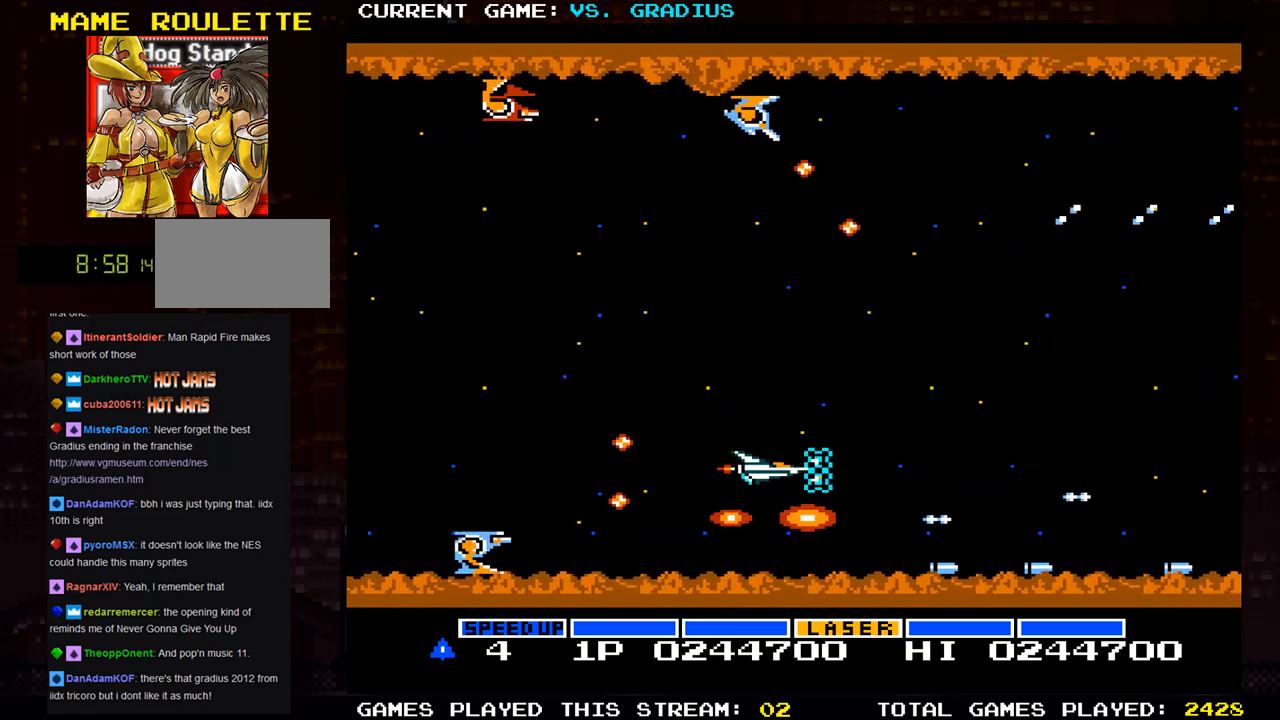
{"buttons": ["SQUARE"], "left_stick": "left", "events": [[83, "left_stick", "left"], [167, "left_stick", "center"], [233, "left_stick", "up-left"], [383, "left_stick", "left"]]}
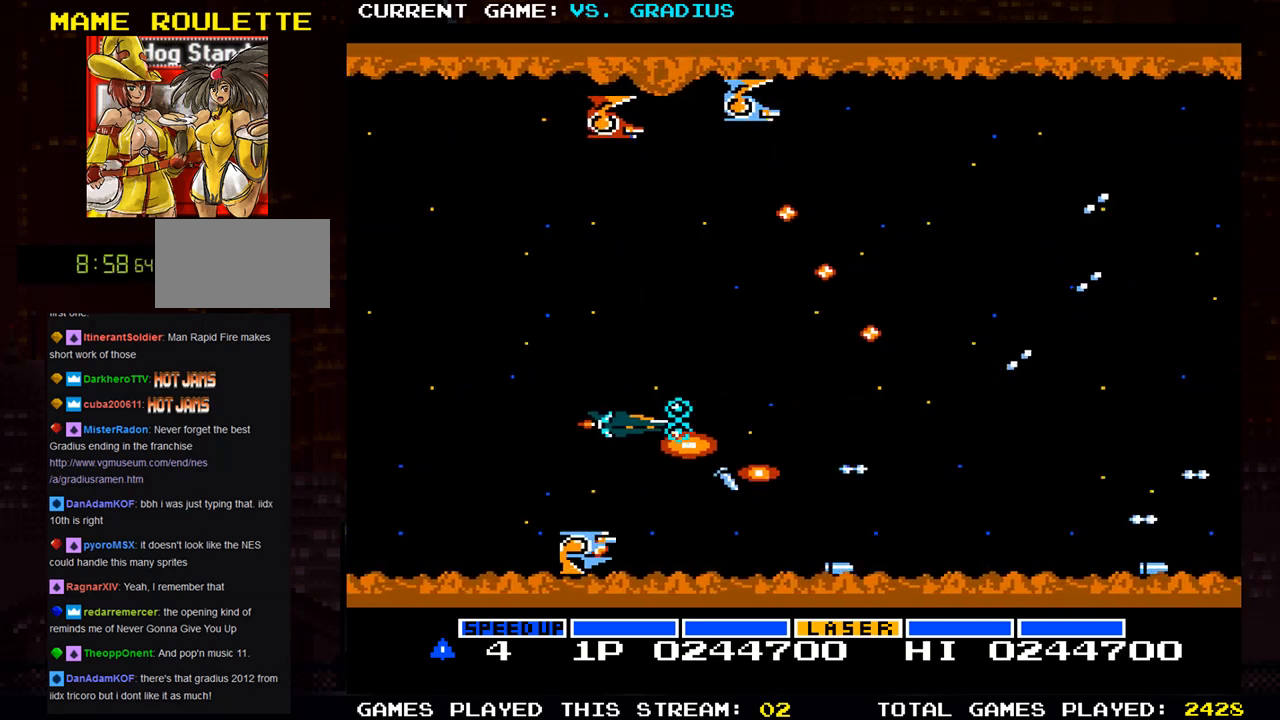
{"buttons": ["SQUARE"], "left_stick": "center", "events": [[167, "left_stick", "center"]]}
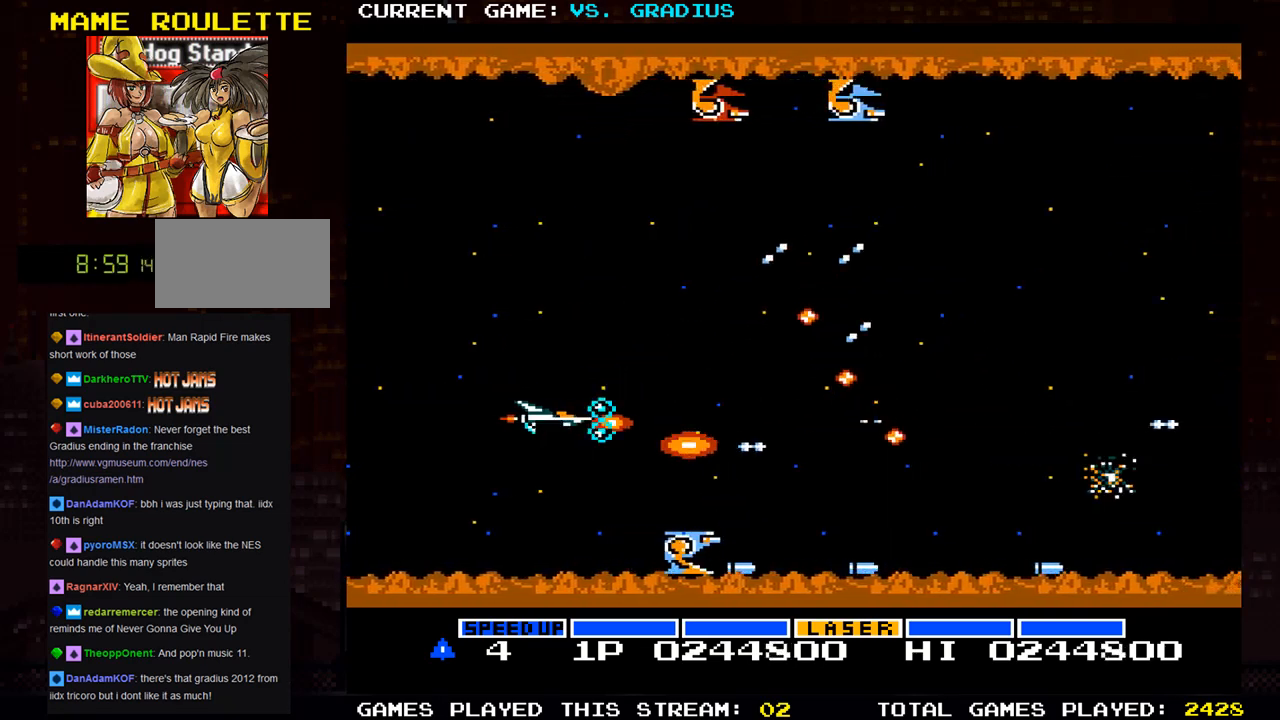
{"buttons": ["SQUARE"], "left_stick": "up-left", "events": [[33, "left_stick", "up"], [183, "left_stick", "center"], [350, "left_stick", "left"], [400, "left_stick", "up-left"]]}
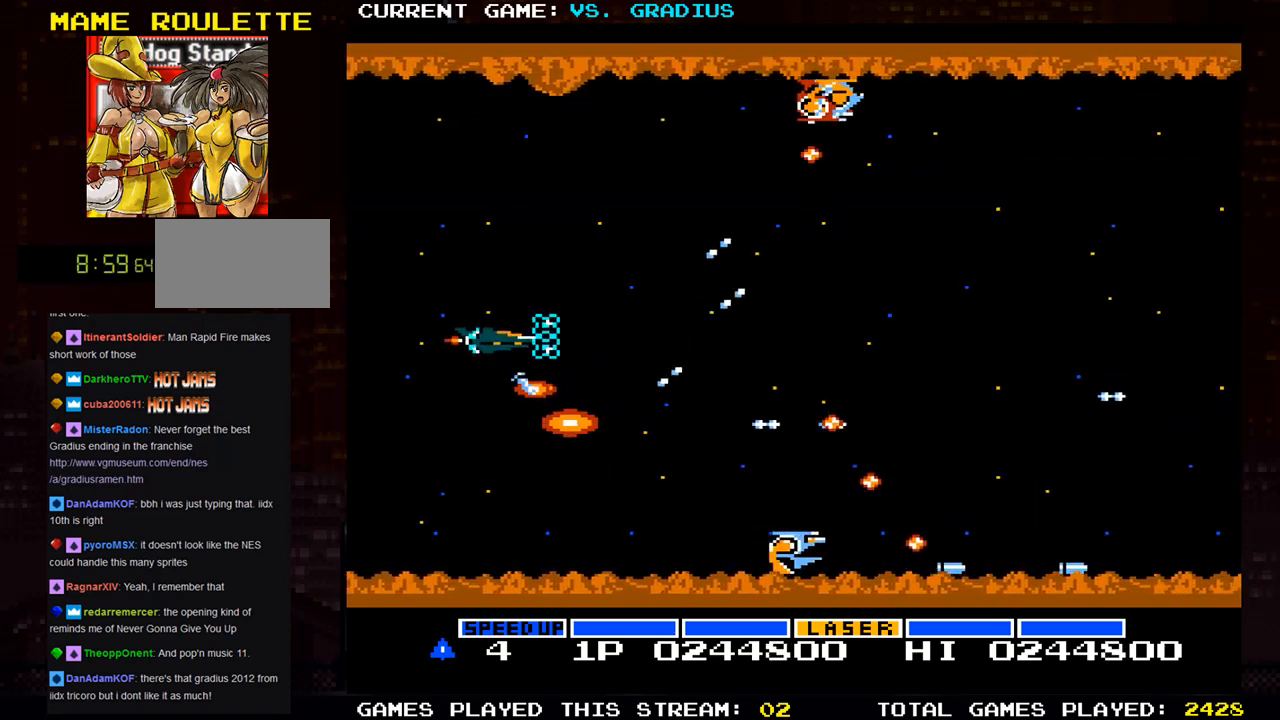
{"buttons": ["SQUARE"], "left_stick": "center", "events": [[100, "left_stick", "center"], [267, "left_stick", "down-right"], [450, "left_stick", "center"]]}
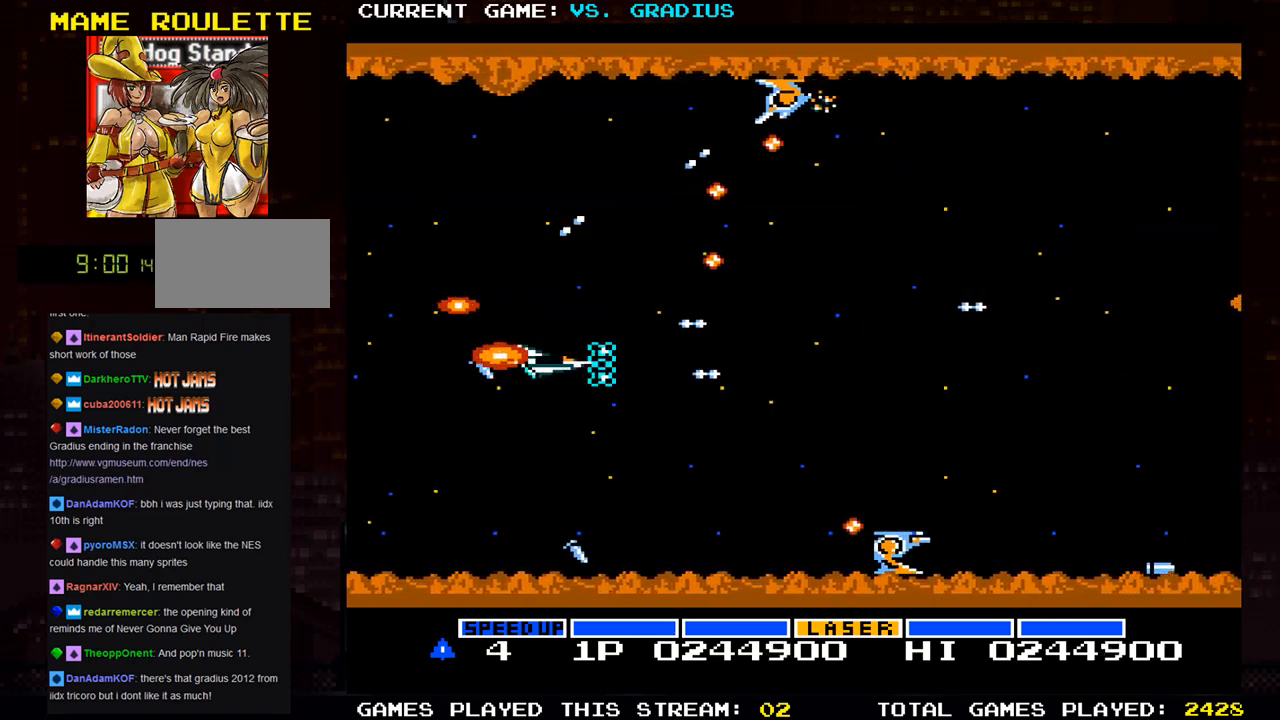
{"buttons": ["SQUARE"], "left_stick": "up", "events": [[17, "left_stick", "left"], [67, "left_stick", "up-left"], [183, "left_stick", "up"]]}
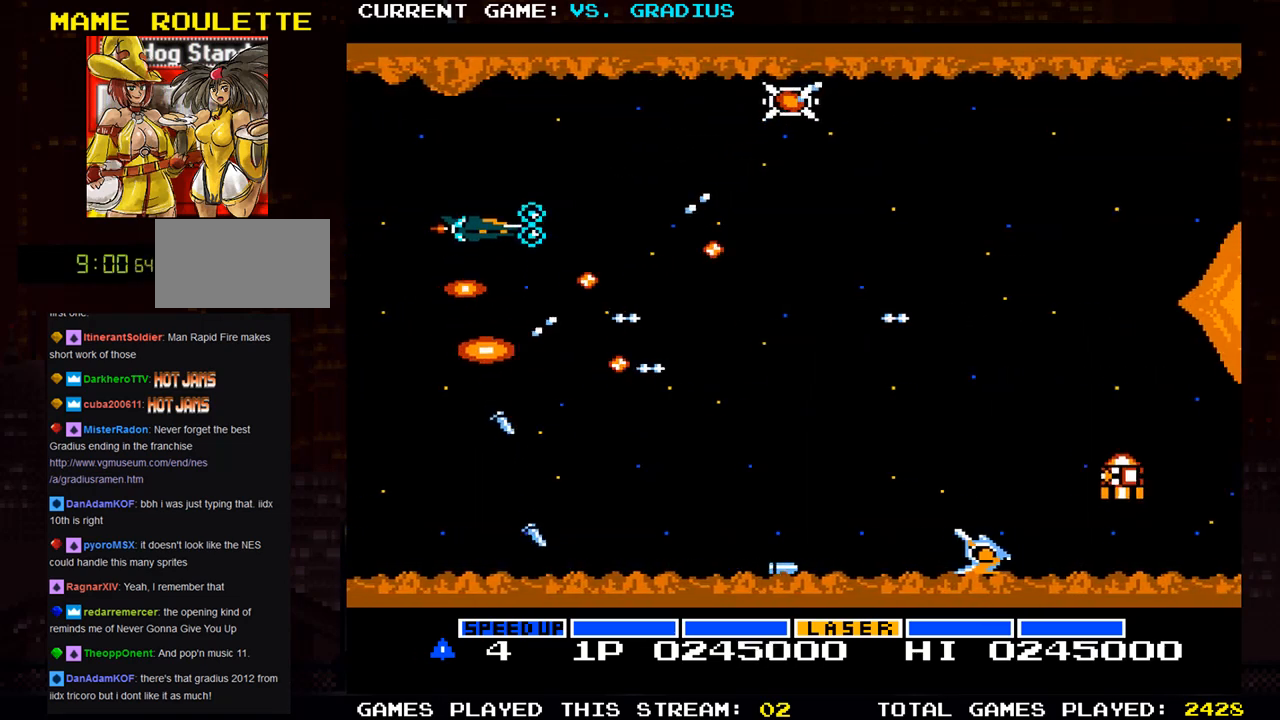
{"buttons": ["SQUARE"], "left_stick": "center", "events": [[33, "left_stick", "right"], [250, "left_stick", "center"]]}
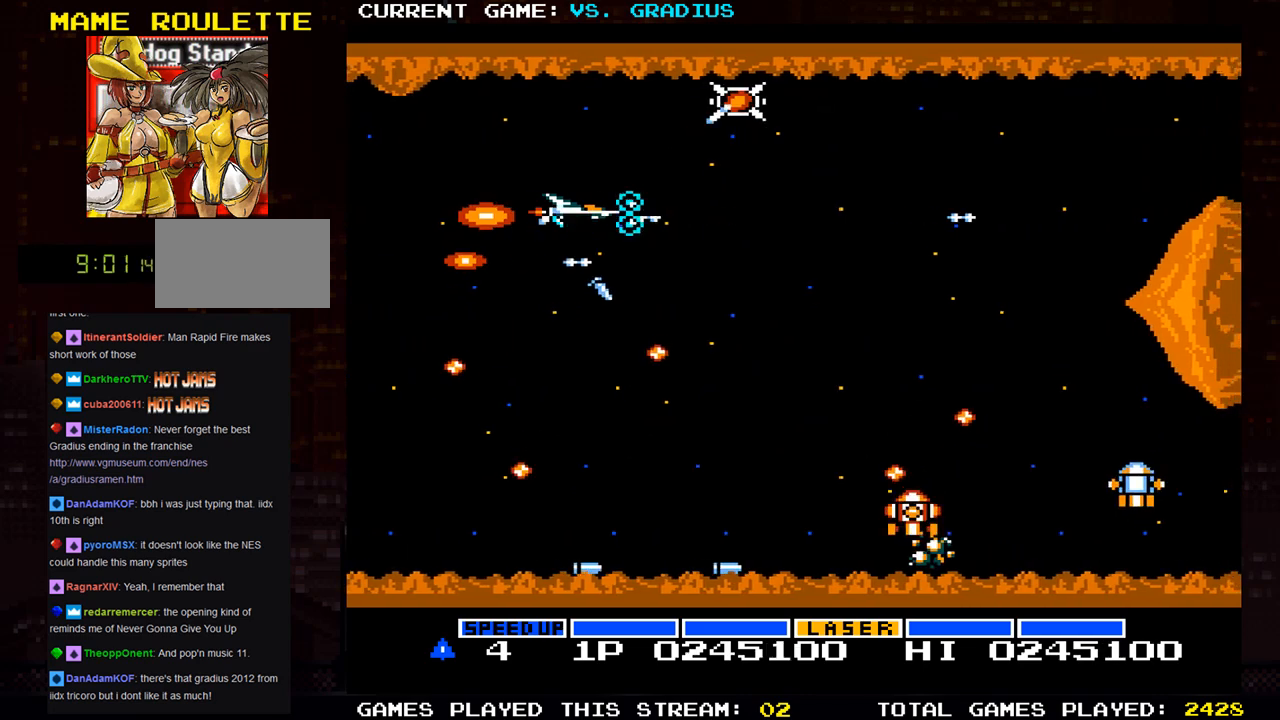
{"buttons": ["SQUARE"], "left_stick": "left", "events": [[67, "left_stick", "down"], [383, "left_stick", "left"]]}
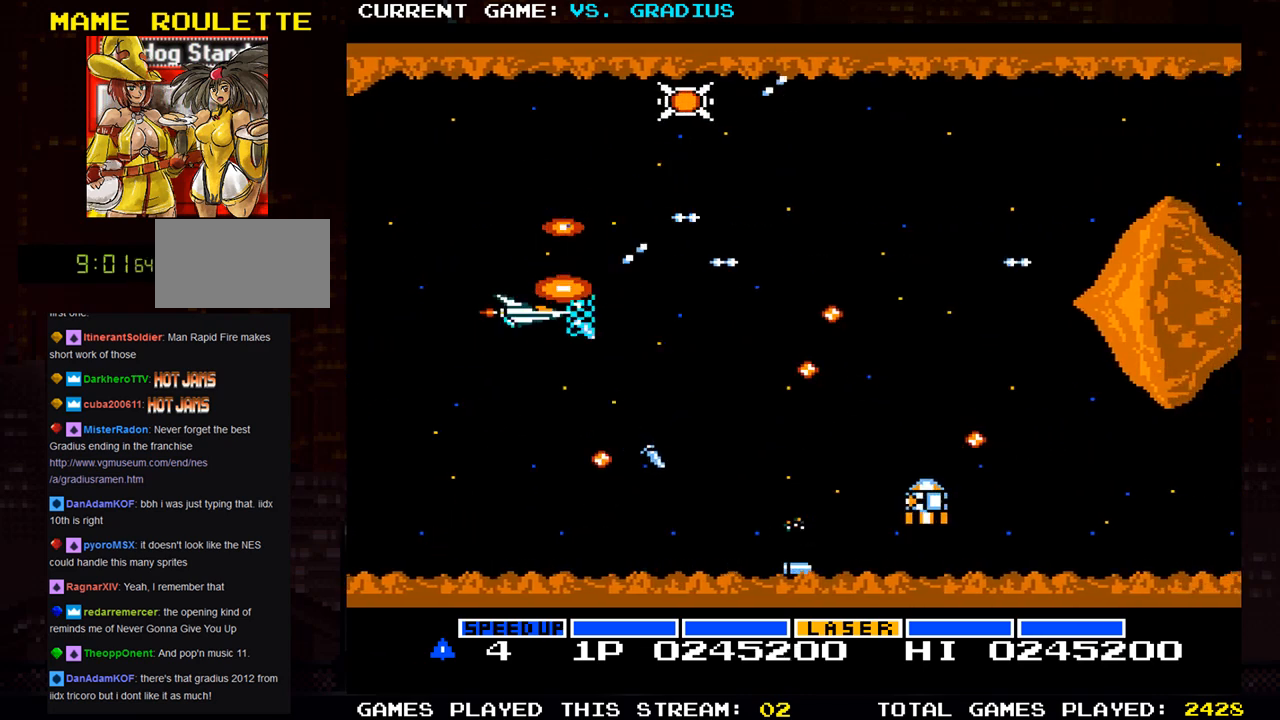
{"buttons": ["SQUARE"], "left_stick": "down", "events": [[17, "left_stick", "down"], [217, "left_stick", "center"], [417, "left_stick", "down"]]}
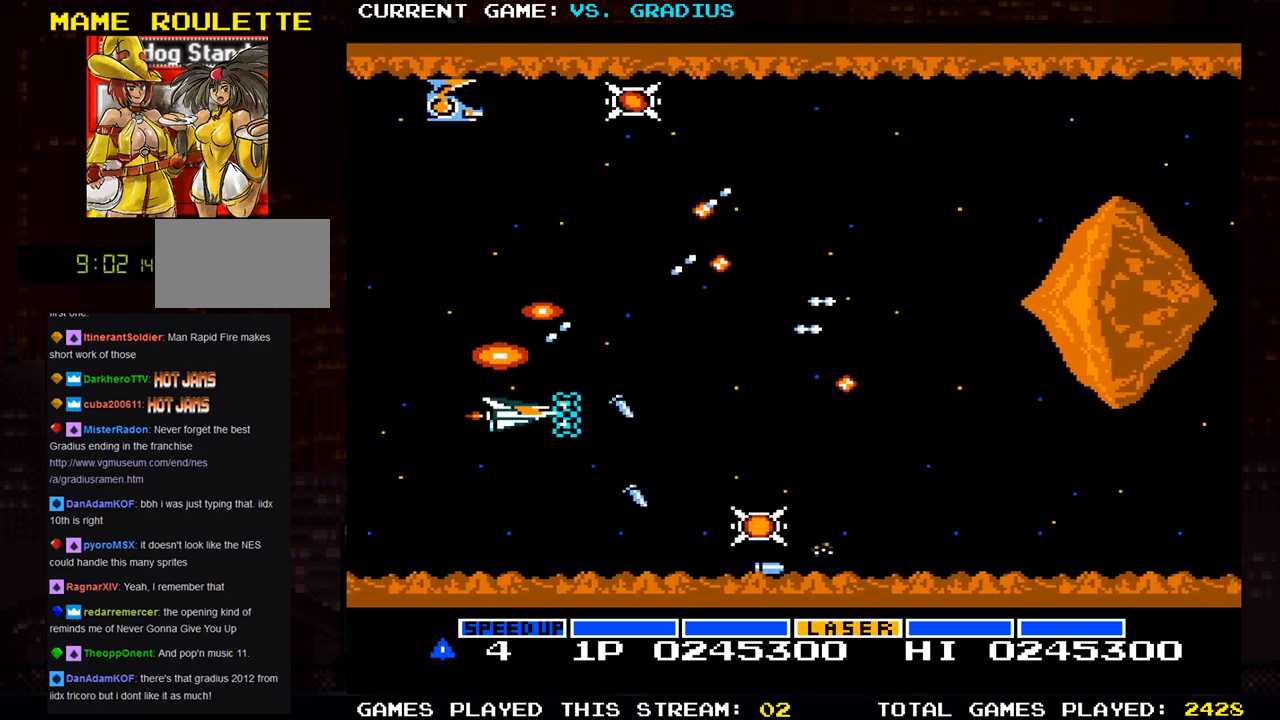
{"buttons": ["SQUARE"], "left_stick": "center", "events": [[17, "left_stick", "center"]]}
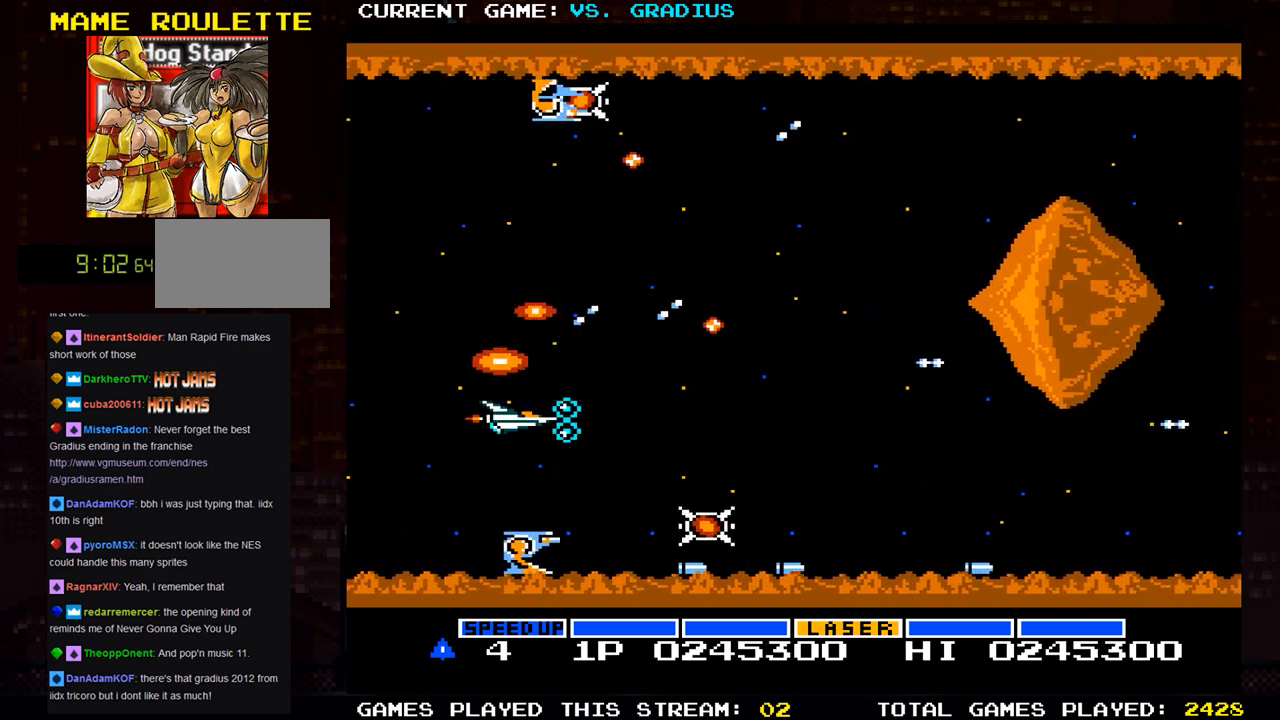
{"buttons": ["SQUARE"], "left_stick": "center", "events": []}